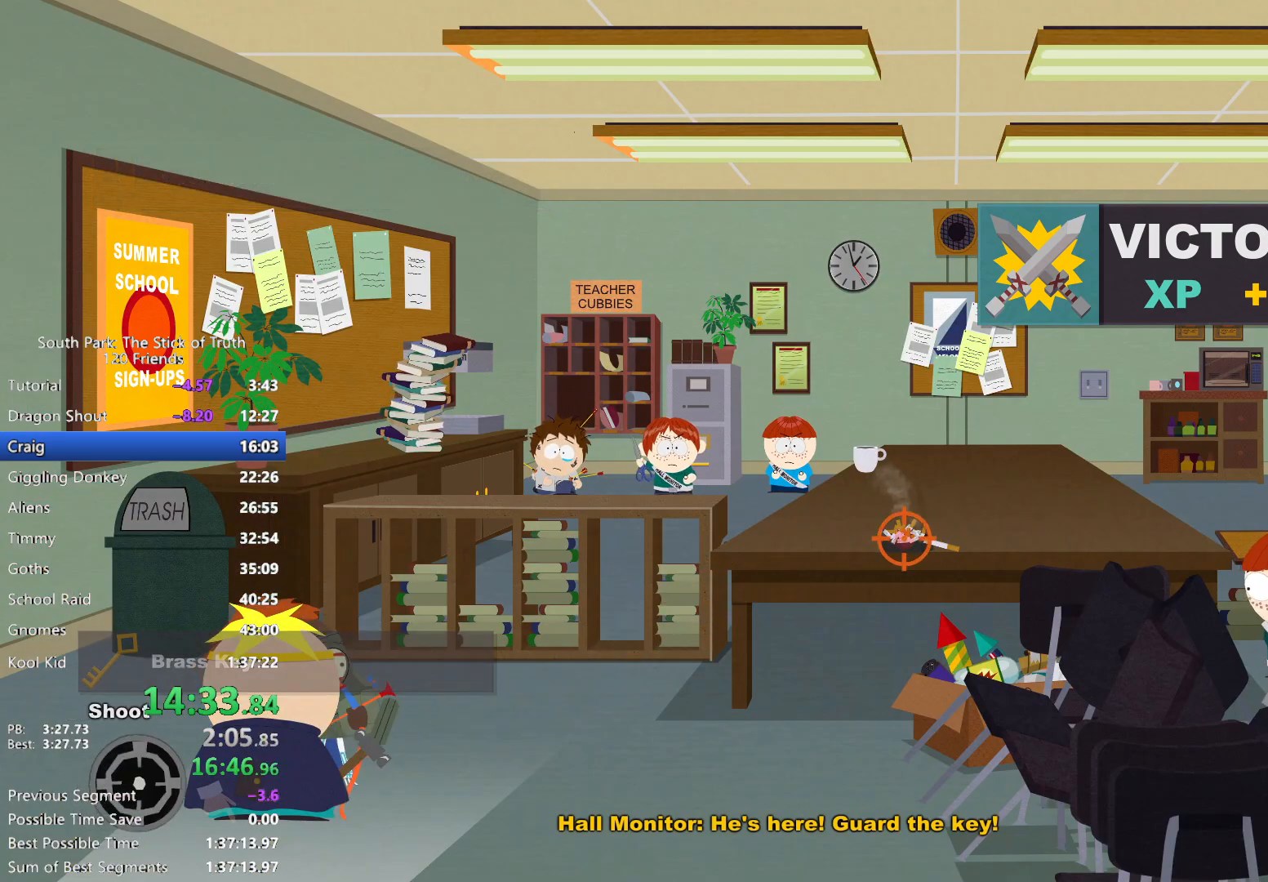
Gameplay with a controller (Xbox layout); each line is a JSON object with the inputs held at the frame after it (dt_ms = milliseconds from this image to that frame). "events" lists button and stick changes between this image and that frame as [ms after this image, input, new state], when the widget could be followed in between. Not read: DPAD_LEFT L3 R3.
{"dt_ms": 1000, "buttons": ["B"], "left_stick": "right", "right_stick": "center"}
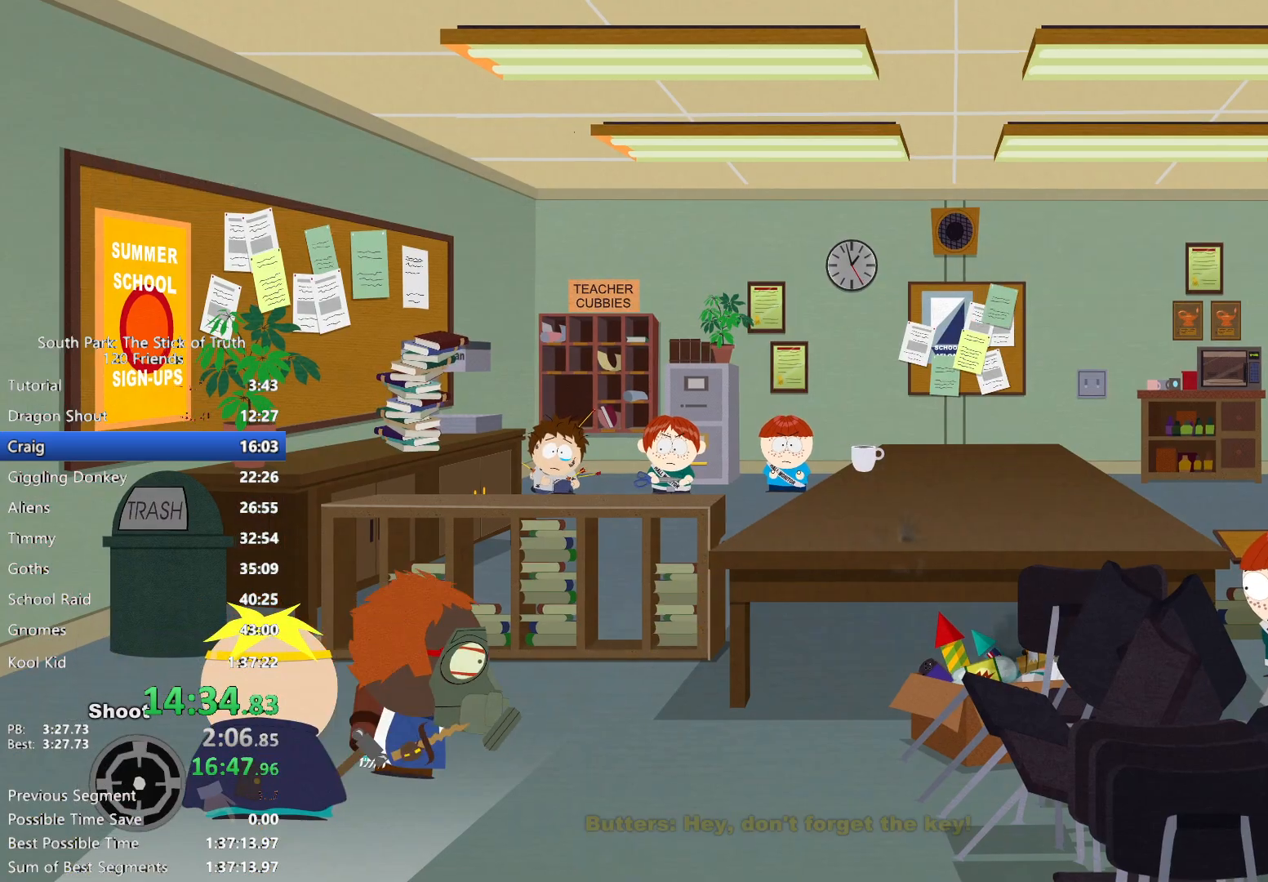
{"dt_ms": 1000, "buttons": ["L2"], "left_stick": "up", "right_stick": "center", "events": [[467, "B", "up"], [500, "left_stick", "left"], [533, "L2", "down"], [850, "left_stick", "up-left"], [950, "left_stick", "up"]]}
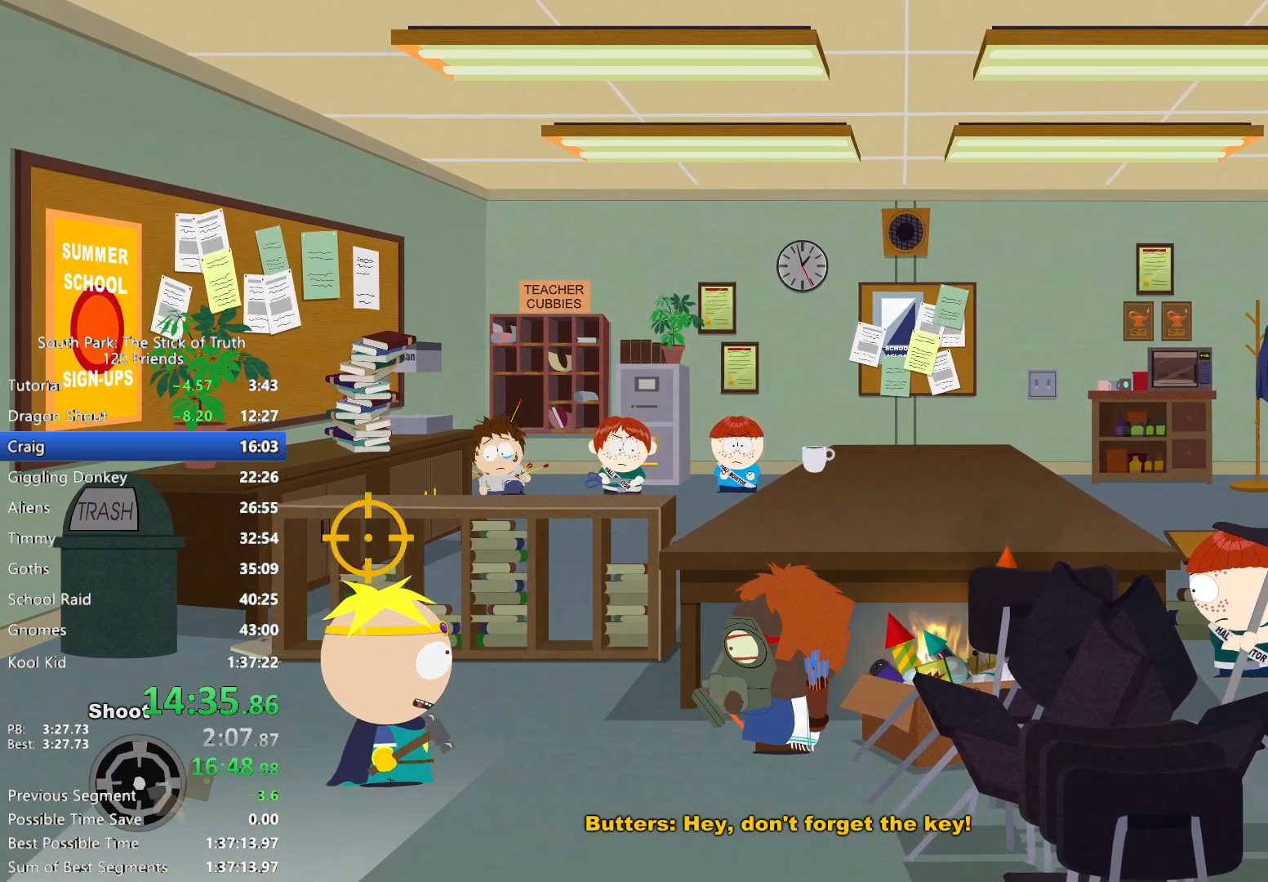
{"dt_ms": 500, "buttons": ["L2"], "left_stick": "center", "right_stick": "center", "events": [[50, "left_stick", "center"]]}
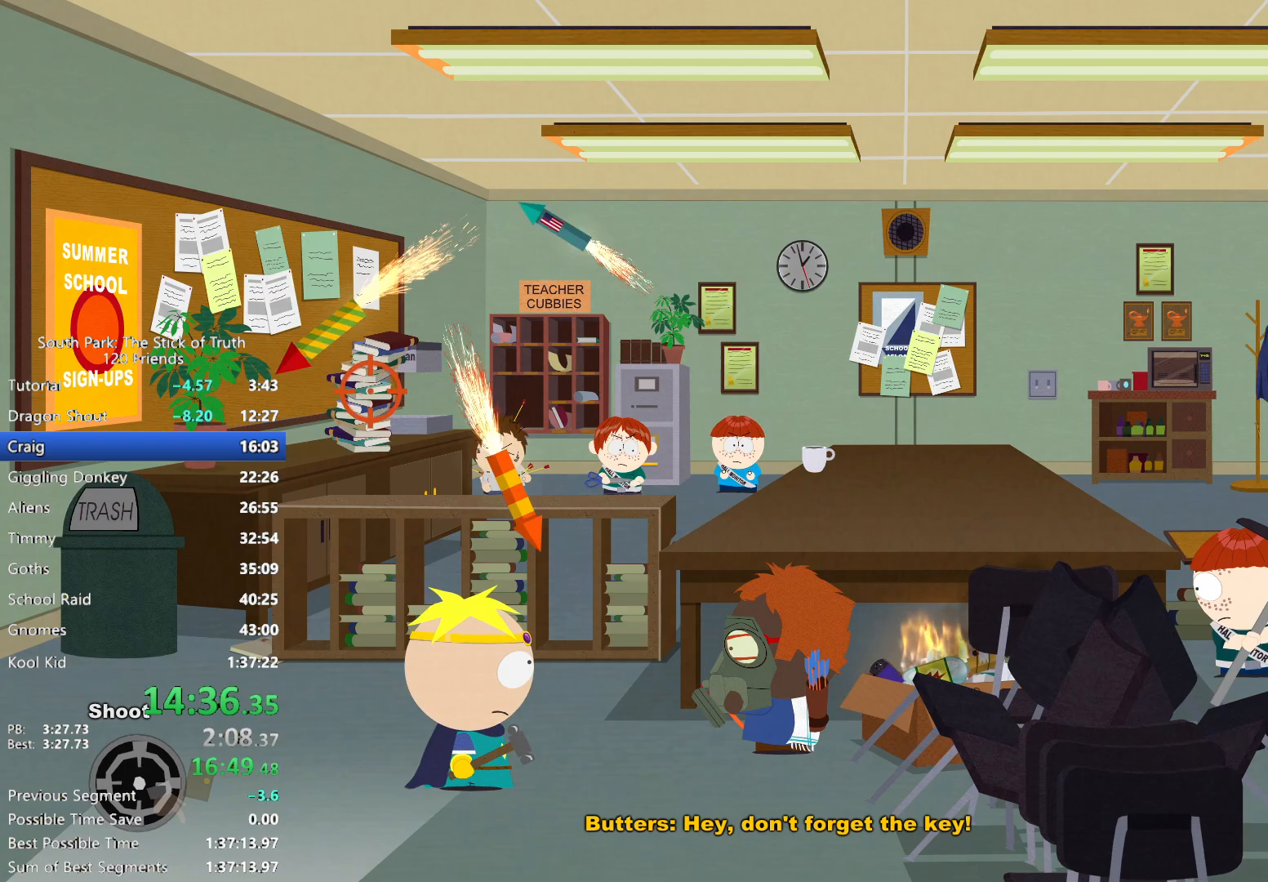
{"dt_ms": 500, "buttons": ["L2"], "left_stick": "center", "right_stick": "center"}